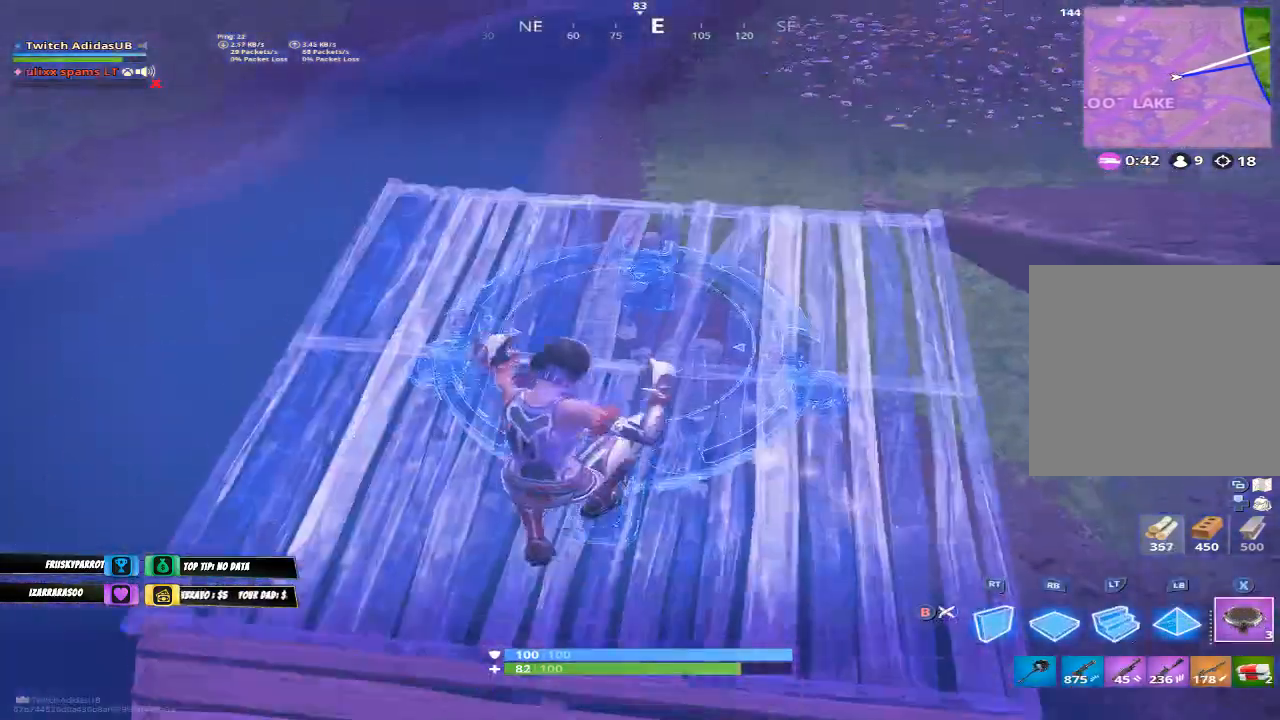
Gameplay with a controller (Xbox layout); each line is a JSON object with the inputs held at the frame after it. "events" lists button and stick changes between this image and that frame as [ms after this image, input, new state], when the widget could be followed in between.
{"buttons": [], "left_stick": "up", "right_stick": "center", "events": [[33, "X", "up"], [200, "right_stick", "up"], [433, "right_stick", "center"], [500, "left_stick", "up"]]}
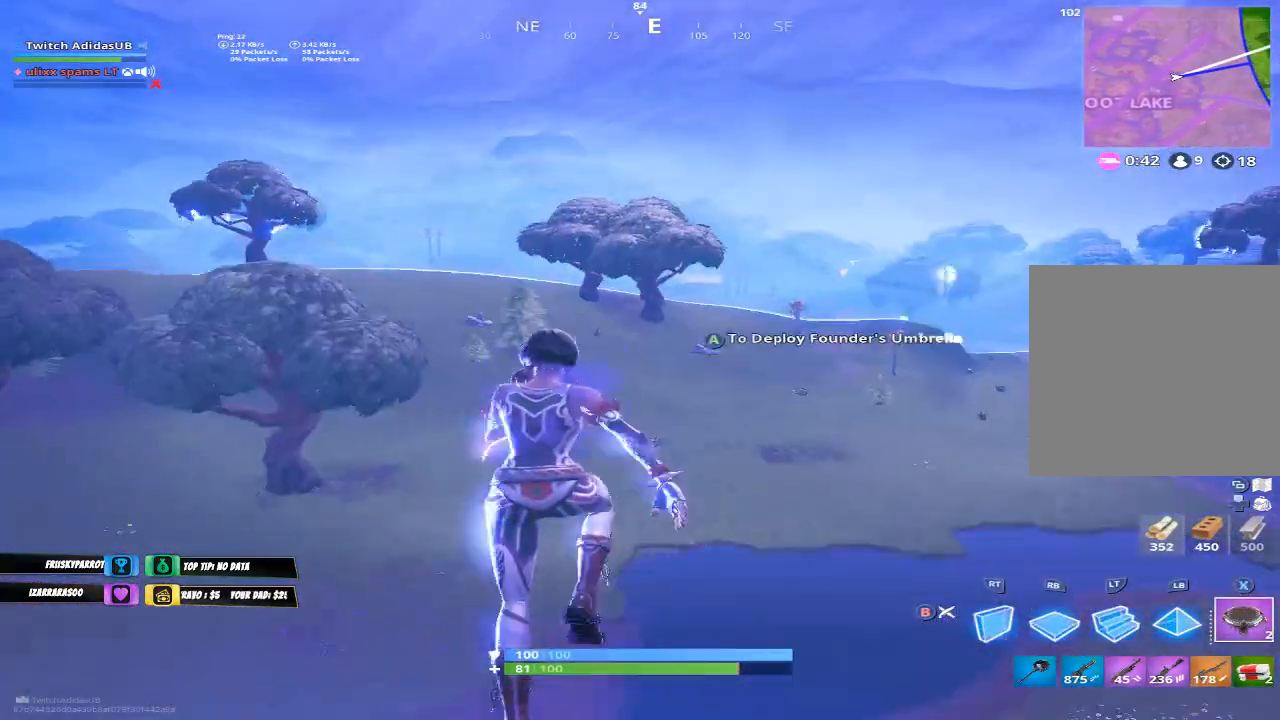
{"buttons": [], "left_stick": "up", "right_stick": "center", "events": [[367, "A", "down"], [433, "A", "up"]]}
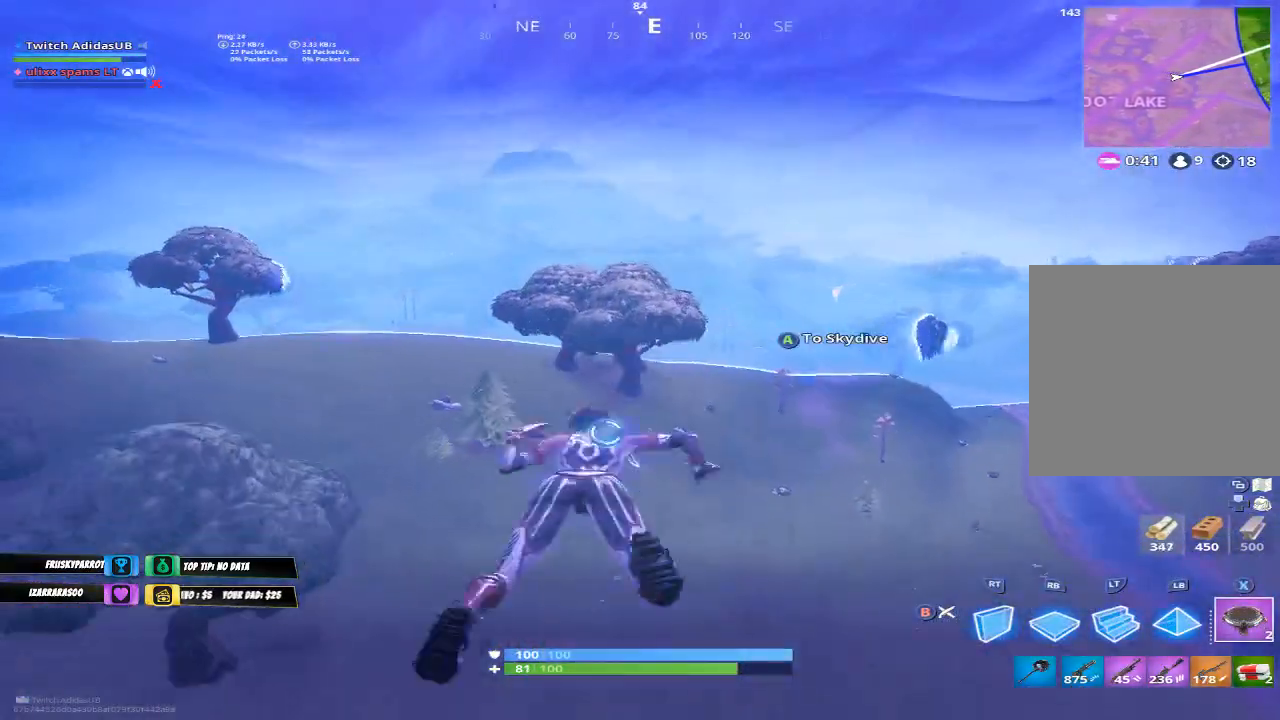
{"buttons": [], "left_stick": "up", "right_stick": "center", "events": [[200, "SELECT", "down"], [300, "SELECT", "up"]]}
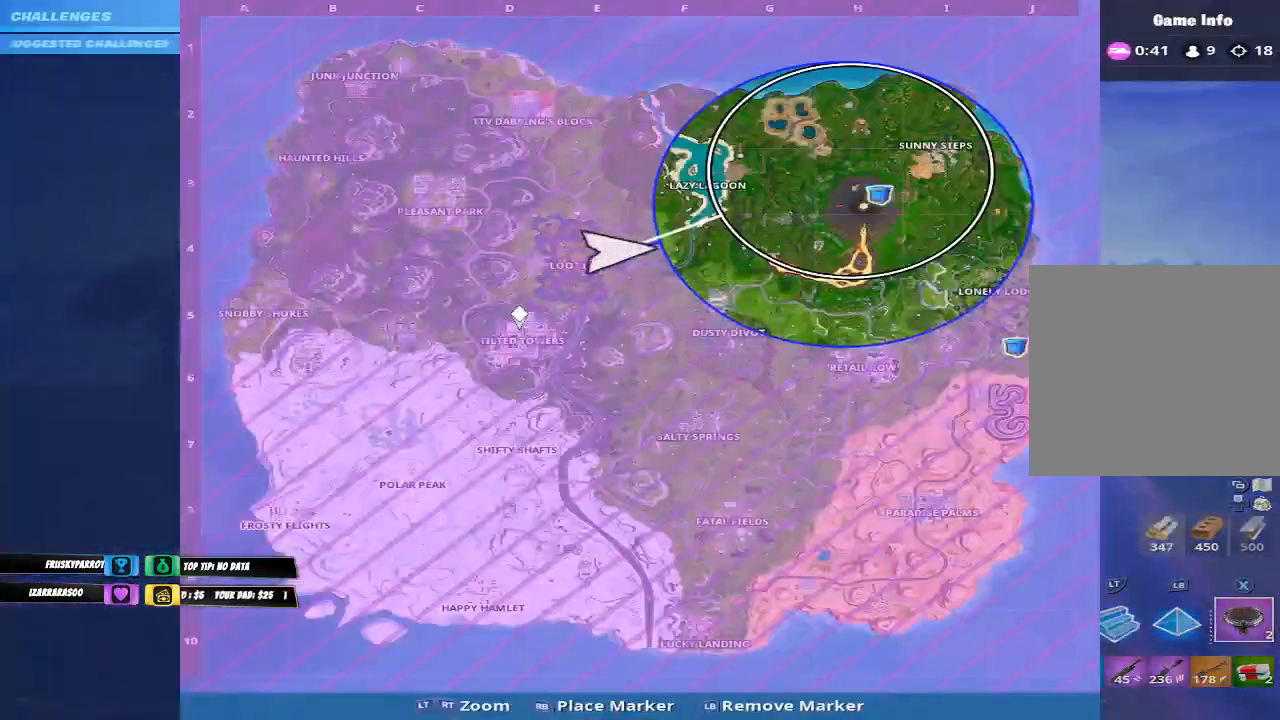
{"buttons": [], "left_stick": "up", "right_stick": "center", "events": [[267, "SELECT", "down"], [333, "SELECT", "up"]]}
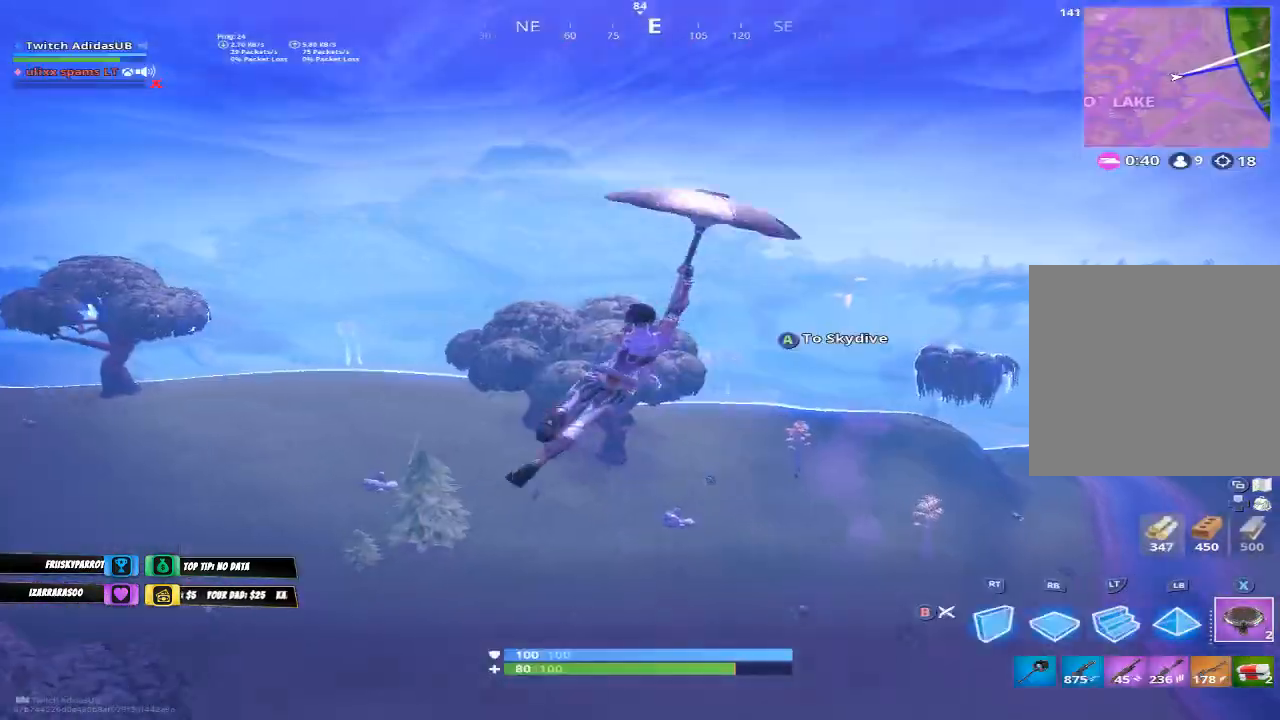
{"buttons": [], "left_stick": "up", "right_stick": "left", "events": [[400, "right_stick", "left"]]}
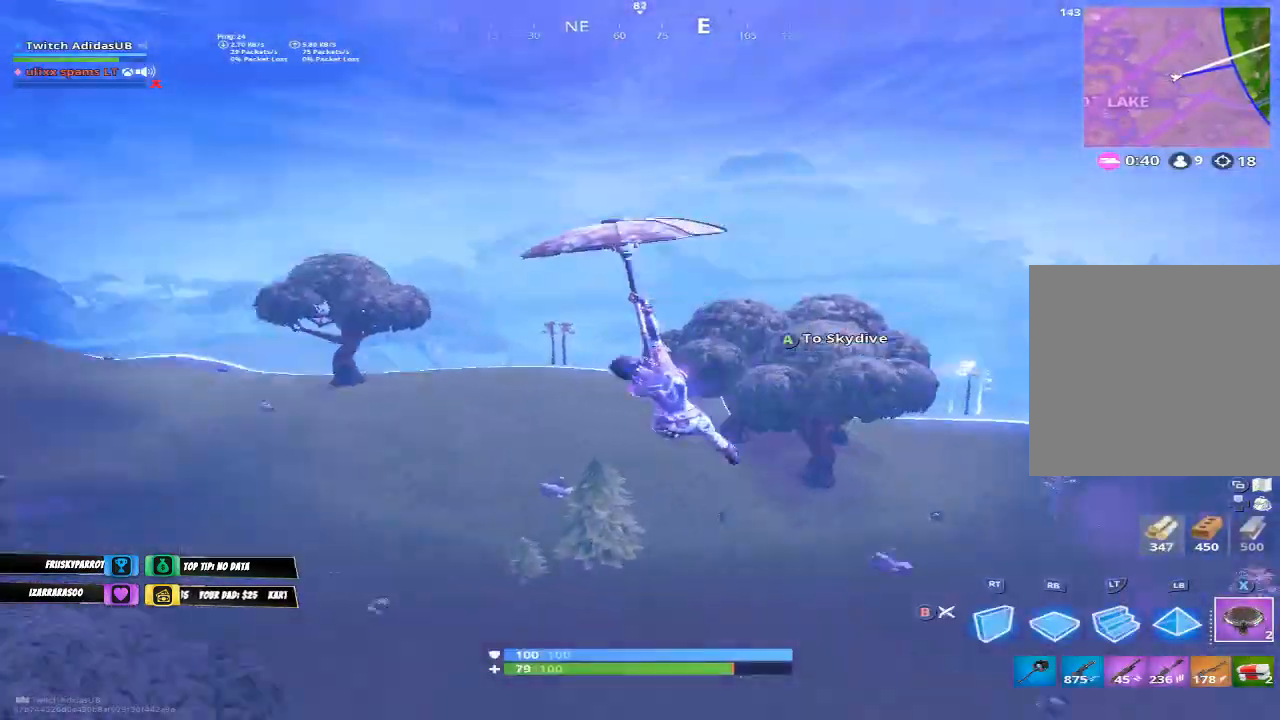
{"buttons": [], "left_stick": "up-right", "right_stick": "center", "events": [[67, "right_stick", "center"], [333, "left_stick", "up-right"]]}
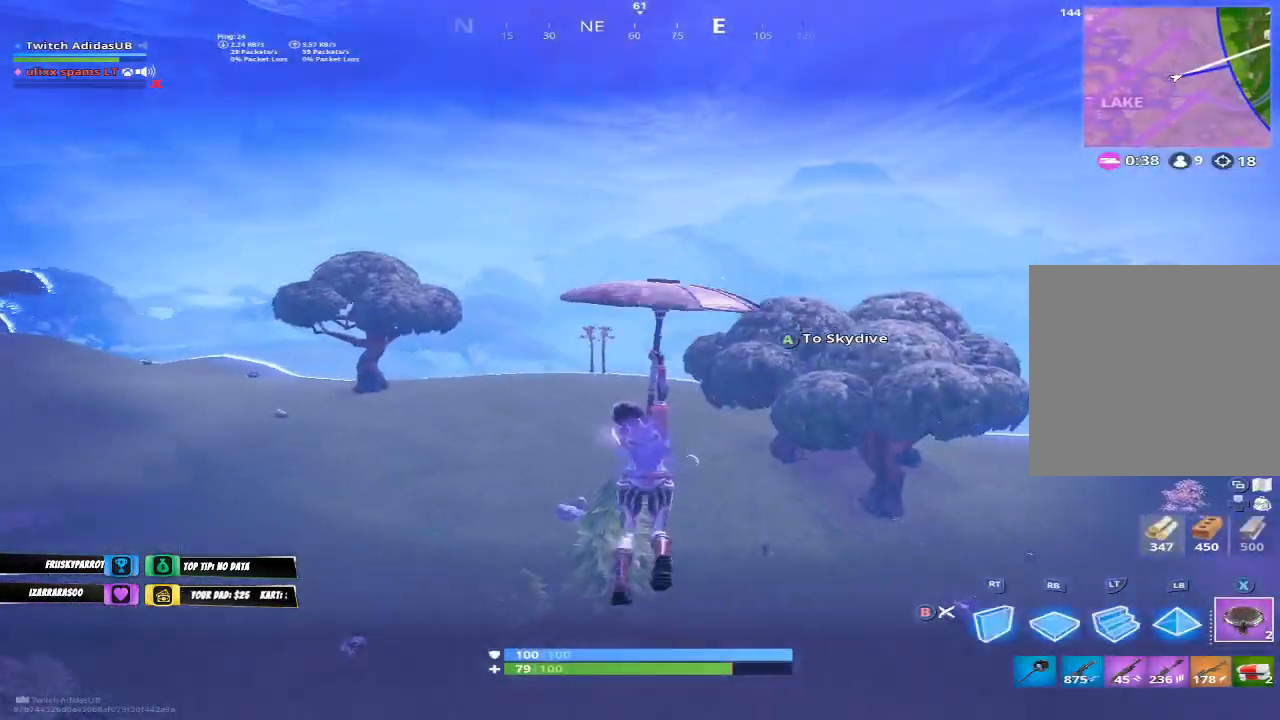
{"buttons": [], "left_stick": "up-right", "right_stick": "center", "events": []}
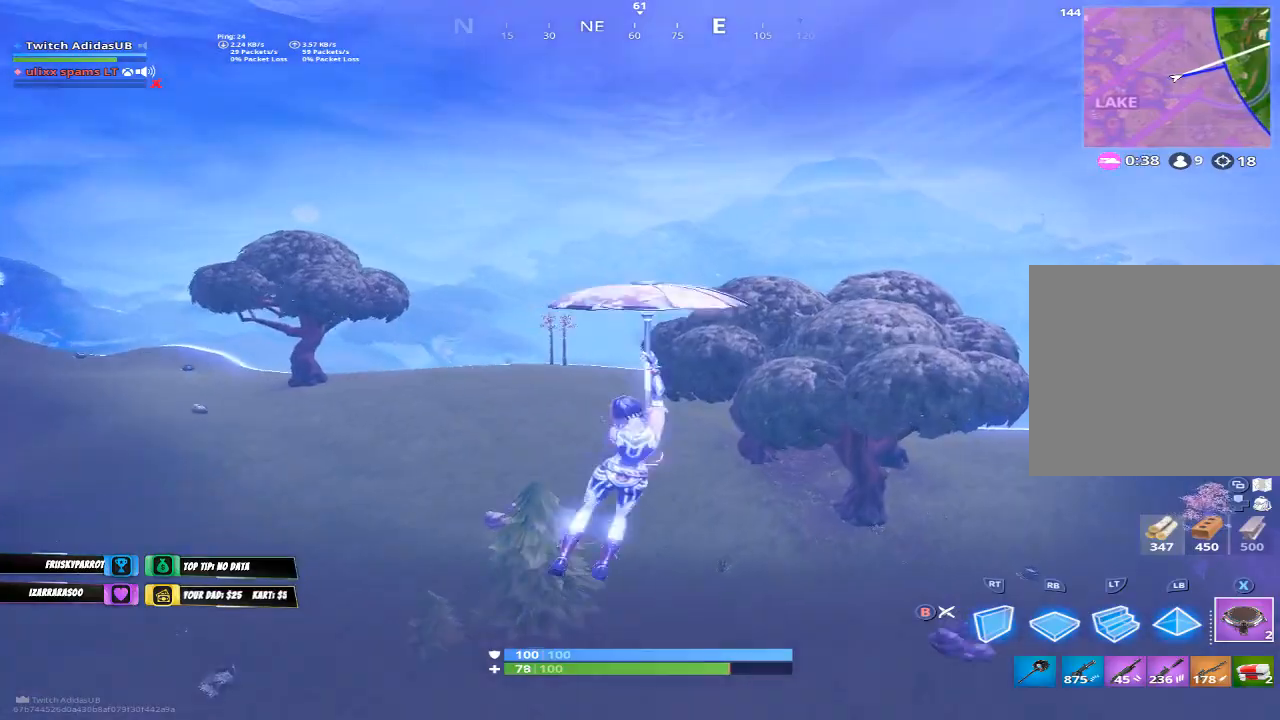
{"buttons": [], "left_stick": "up", "right_stick": "center", "events": [[133, "right_stick", "up-right"], [200, "right_stick", "up"], [267, "left_stick", "up"], [300, "right_stick", "center"]]}
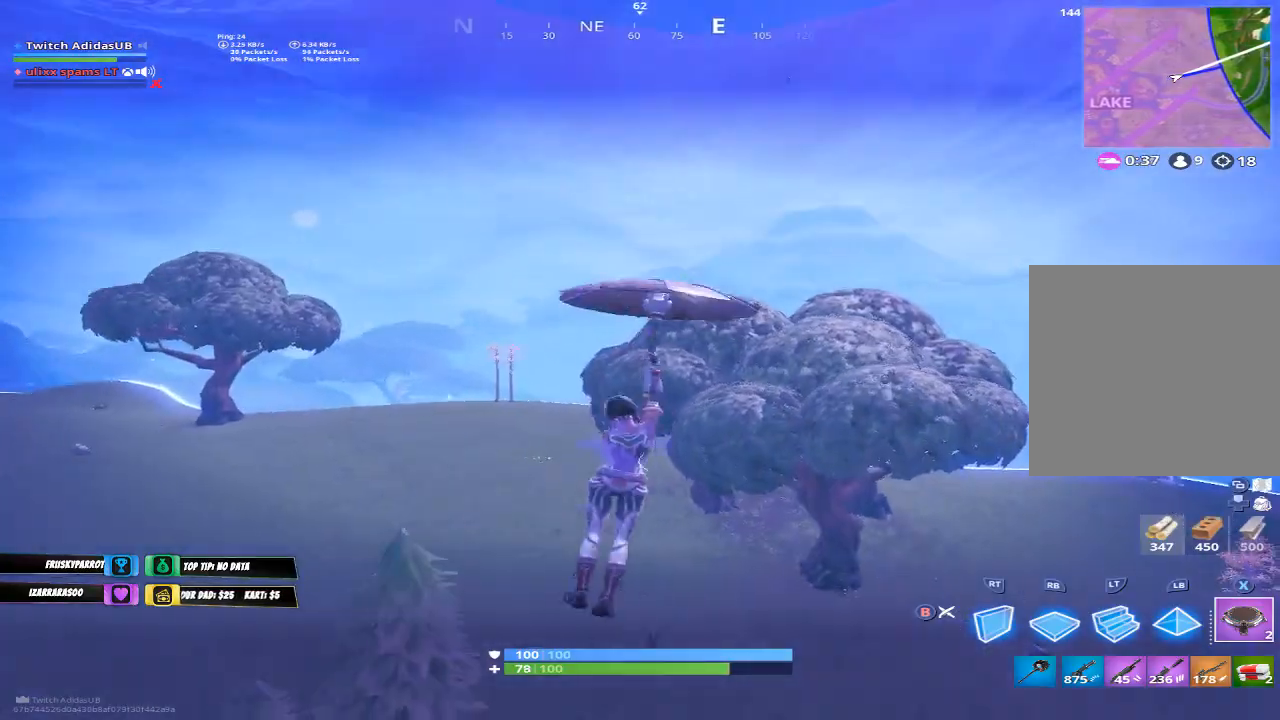
{"buttons": [], "left_stick": "up-right", "right_stick": "center", "events": [[333, "left_stick", "up-right"]]}
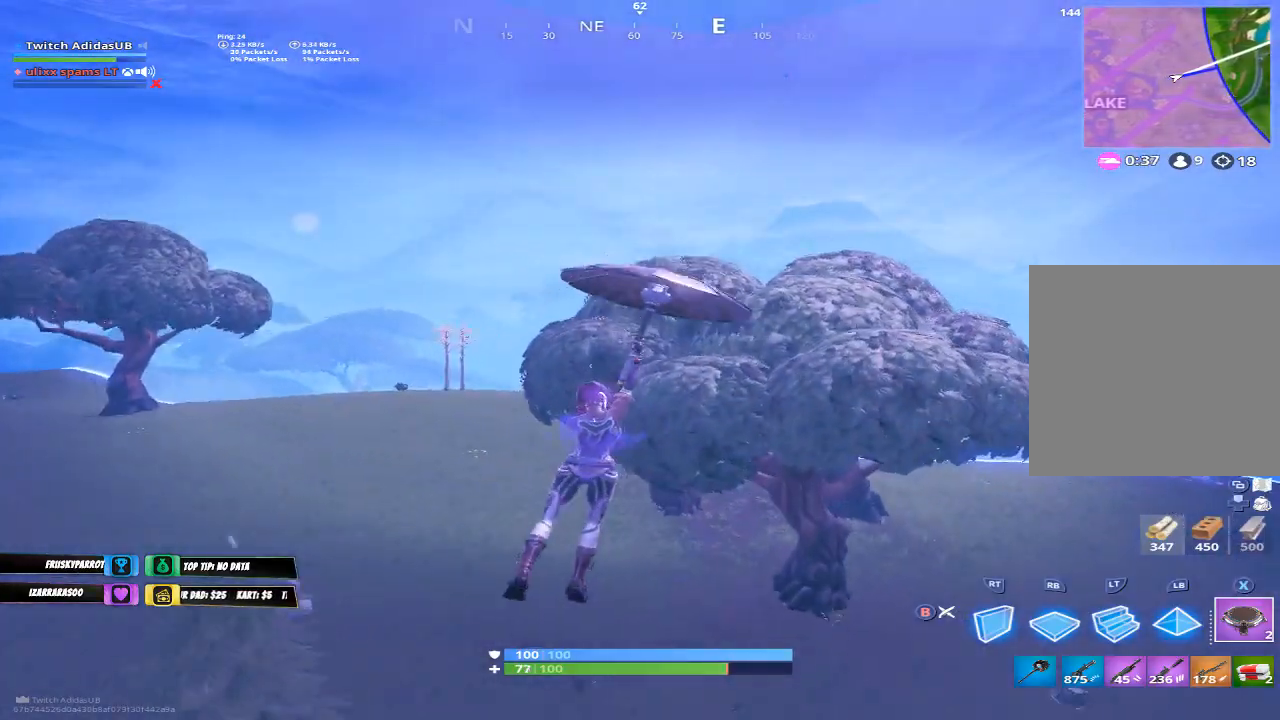
{"buttons": [], "left_stick": "up", "right_stick": "center", "events": [[200, "right_stick", "right"], [333, "left_stick", "up"], [367, "right_stick", "center"]]}
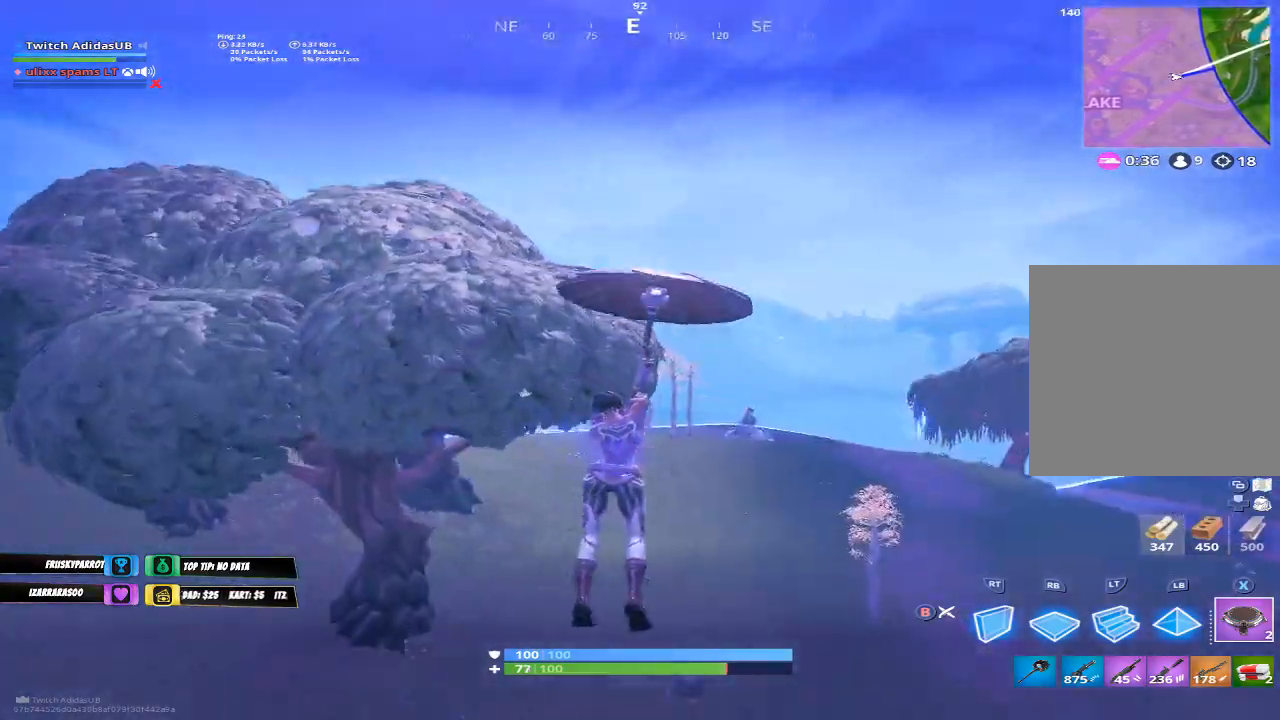
{"buttons": [], "left_stick": "up", "right_stick": "left", "events": [[500, "right_stick", "left"]]}
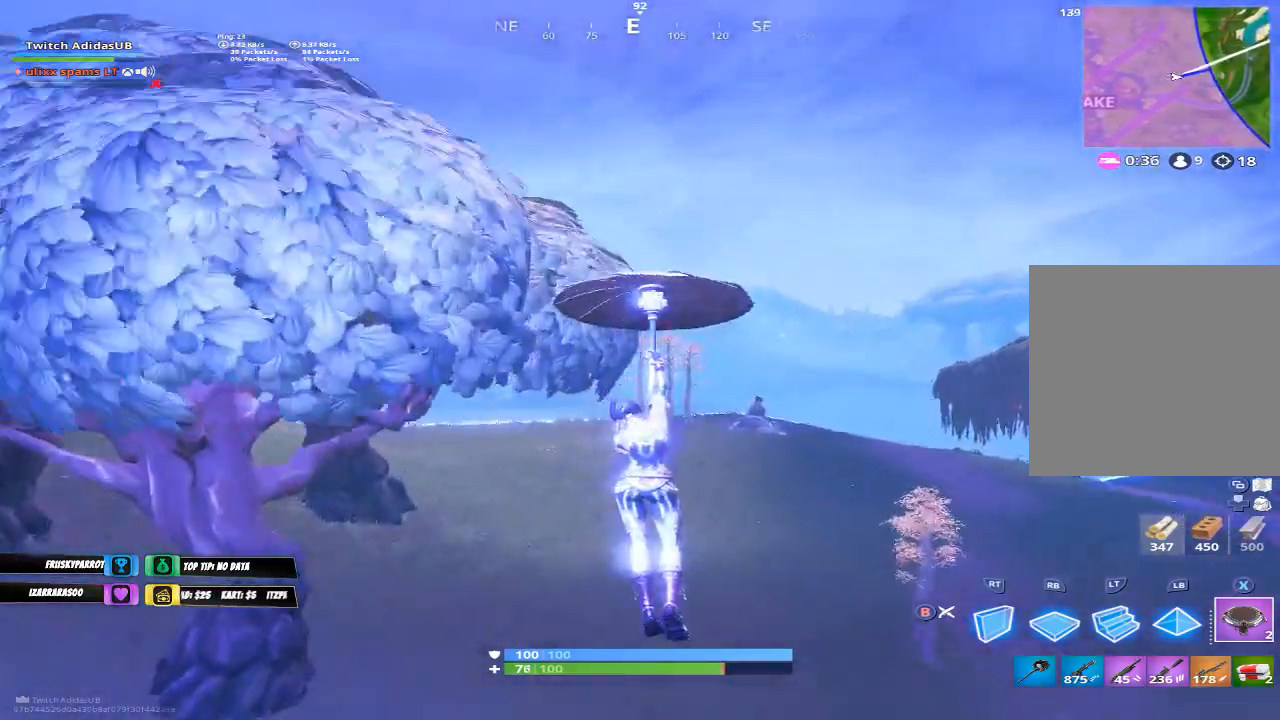
{"buttons": [], "left_stick": "up-right", "right_stick": "center", "events": [[133, "left_stick", "up-right"], [133, "right_stick", "up-left"], [267, "right_stick", "center"]]}
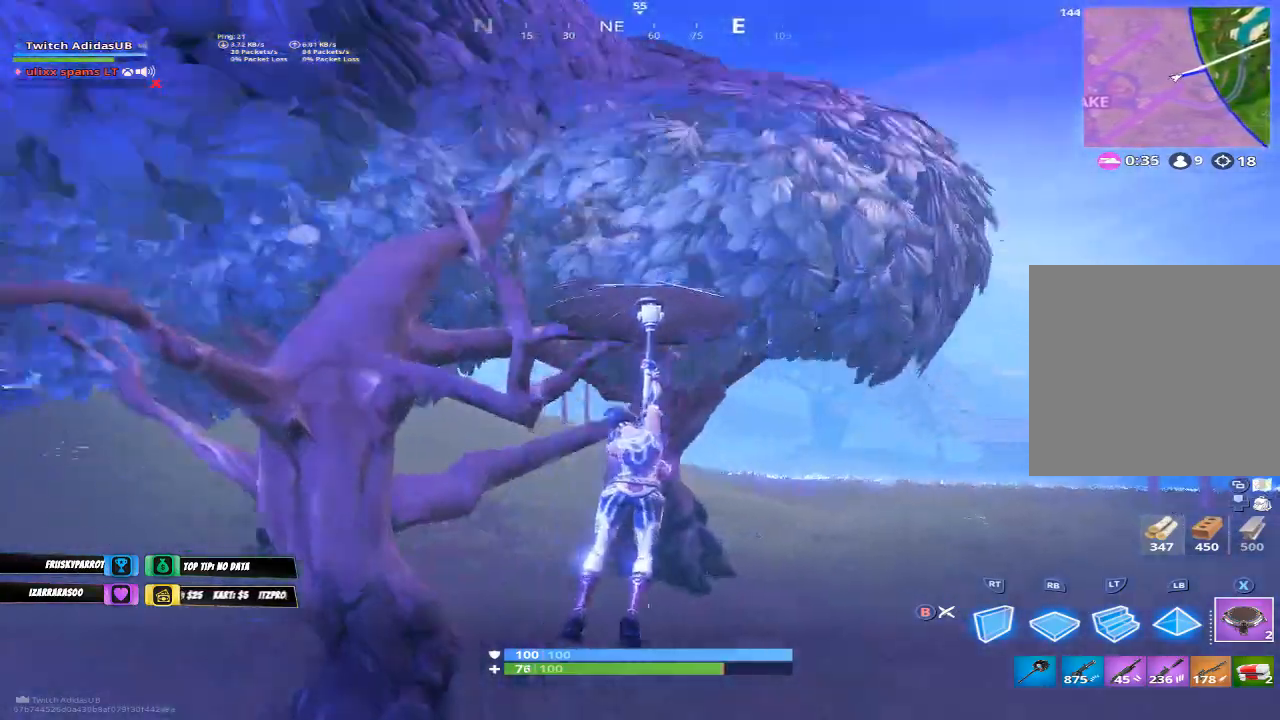
{"buttons": [], "left_stick": "up", "right_stick": "center", "events": [[500, "left_stick", "up"]]}
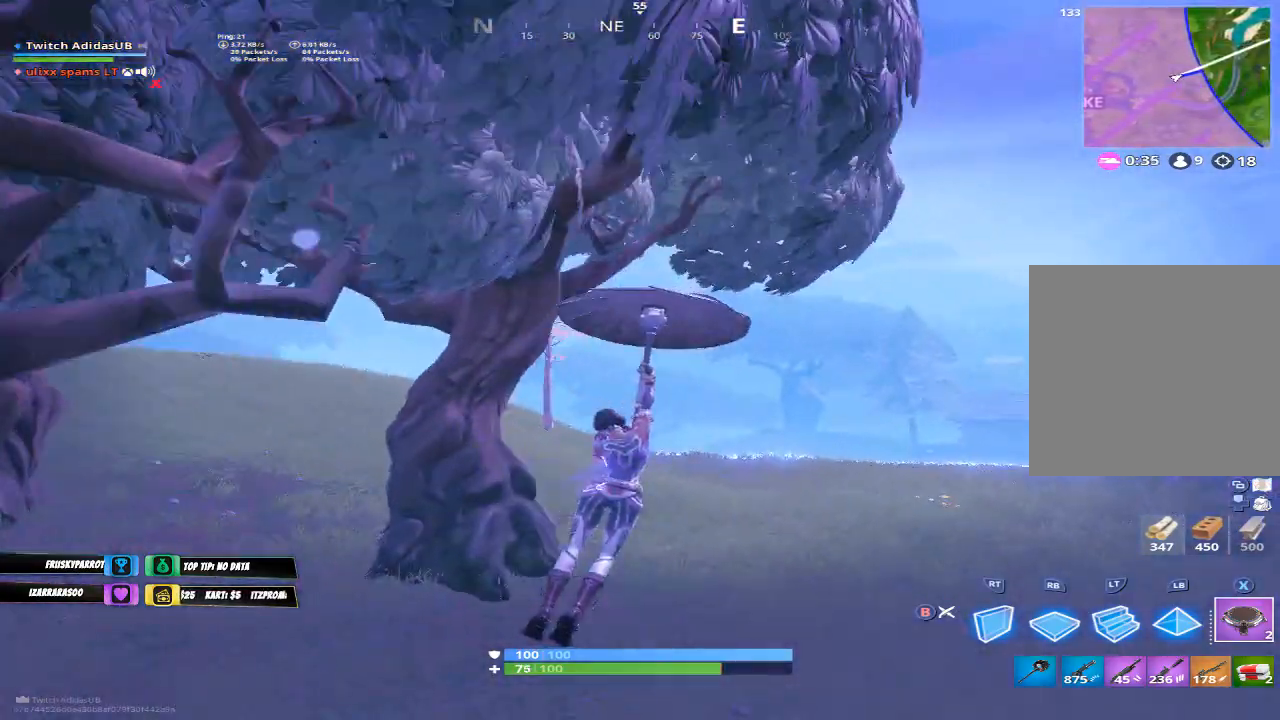
{"buttons": ["A"], "left_stick": "up", "right_stick": "center", "events": [[200, "A", "down"], [267, "A", "up"], [367, "A", "down"], [433, "A", "up"], [500, "A", "down"]]}
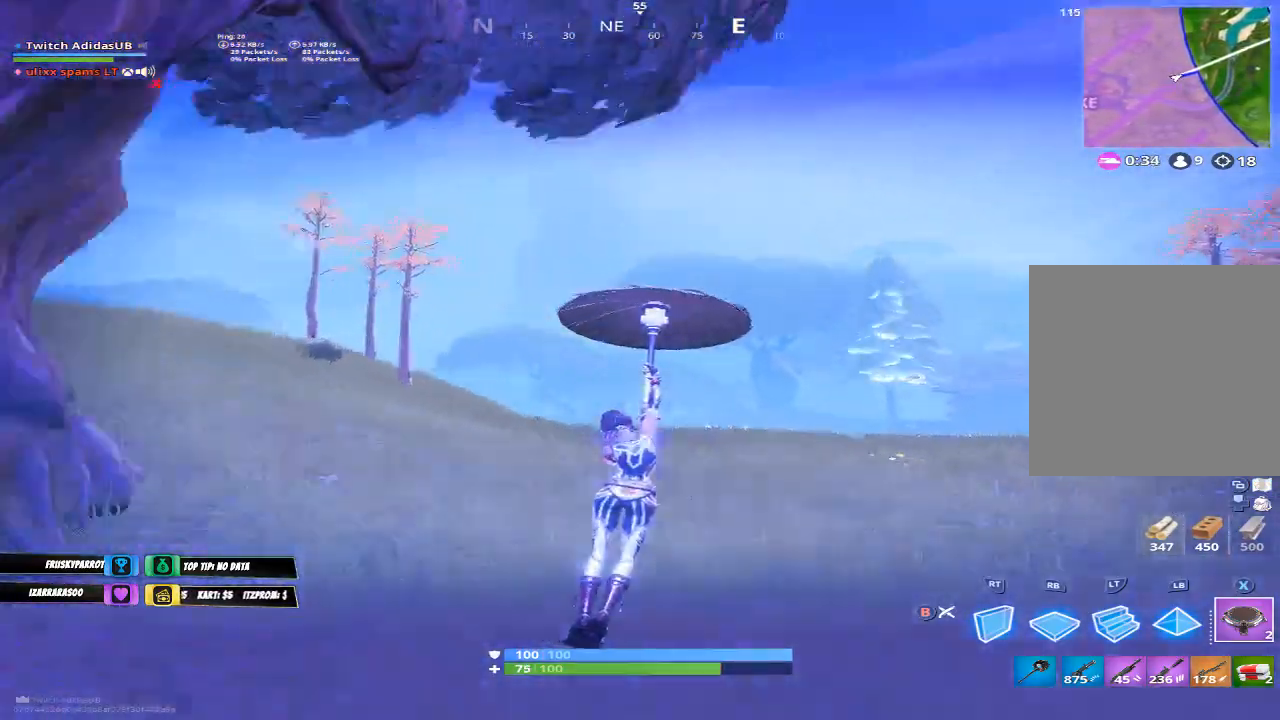
{"buttons": ["A"], "left_stick": "up", "right_stick": "center", "events": [[67, "A", "up"], [167, "A", "down"], [233, "A", "up"], [300, "A", "down"], [367, "A", "up"], [467, "A", "down"]]}
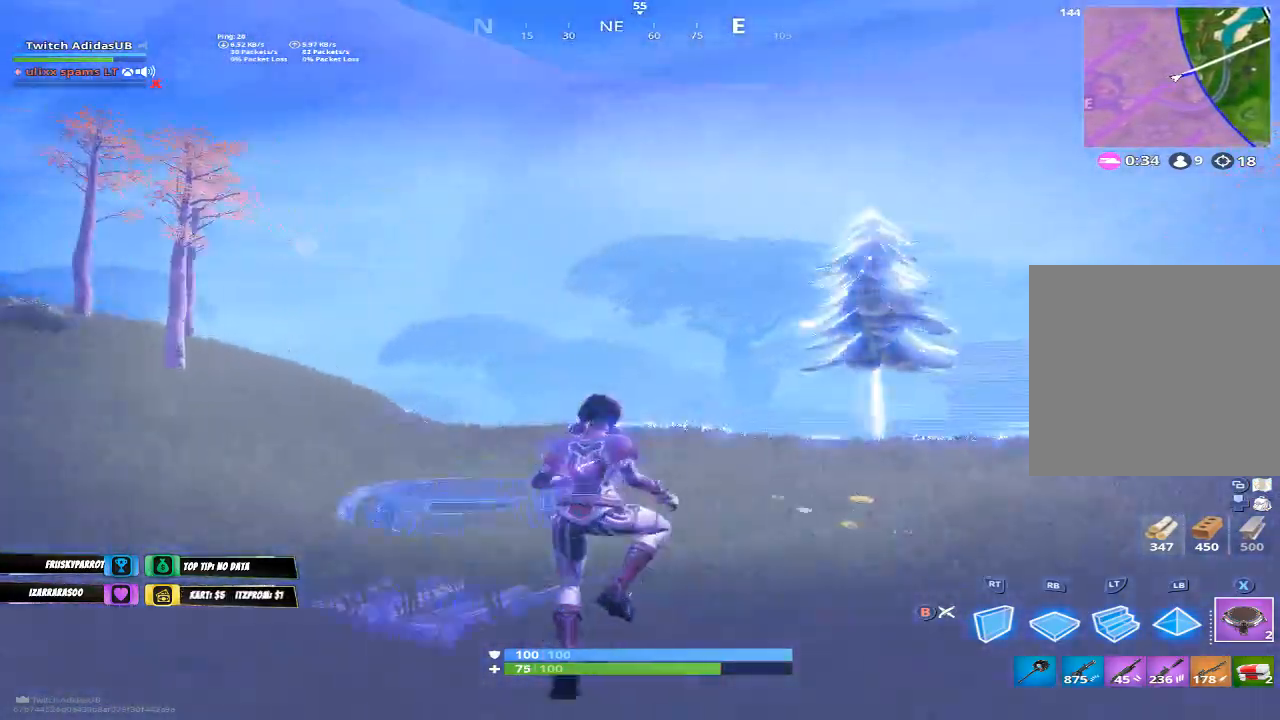
{"buttons": [], "left_stick": "up", "right_stick": "center", "events": [[33, "A", "up"], [133, "right_stick", "down"], [300, "right_stick", "center"]]}
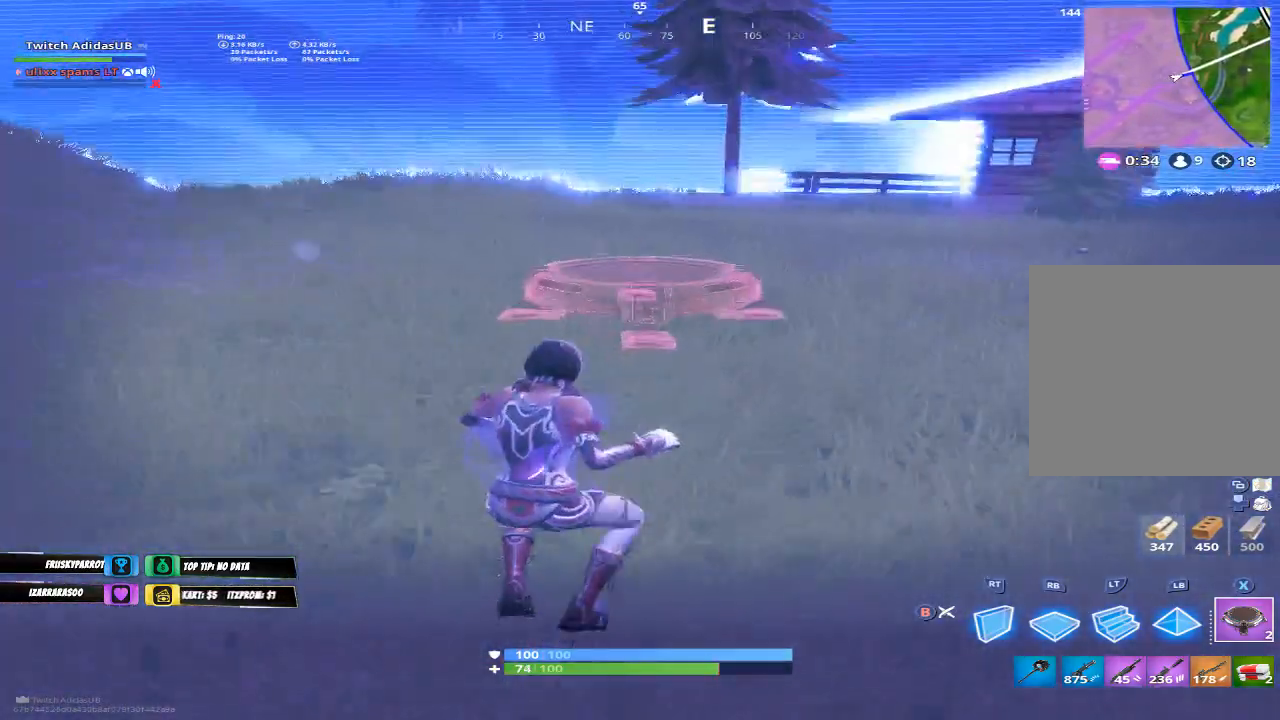
{"buttons": ["L2"], "left_stick": "up", "right_stick": "center", "events": [[167, "right_stick", "right"], [333, "right_stick", "center"], [500, "L2", "down"]]}
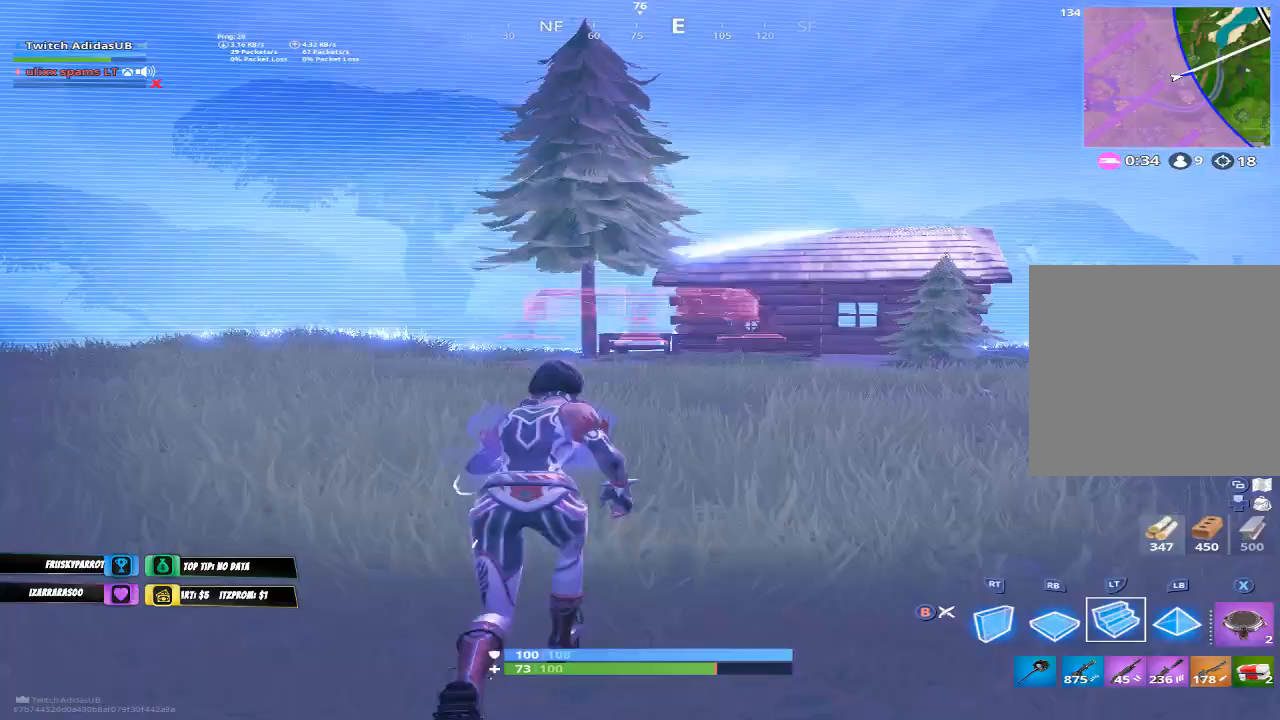
{"buttons": [], "left_stick": "up", "right_stick": "down", "events": [[133, "L2", "up"], [367, "right_stick", "down"]]}
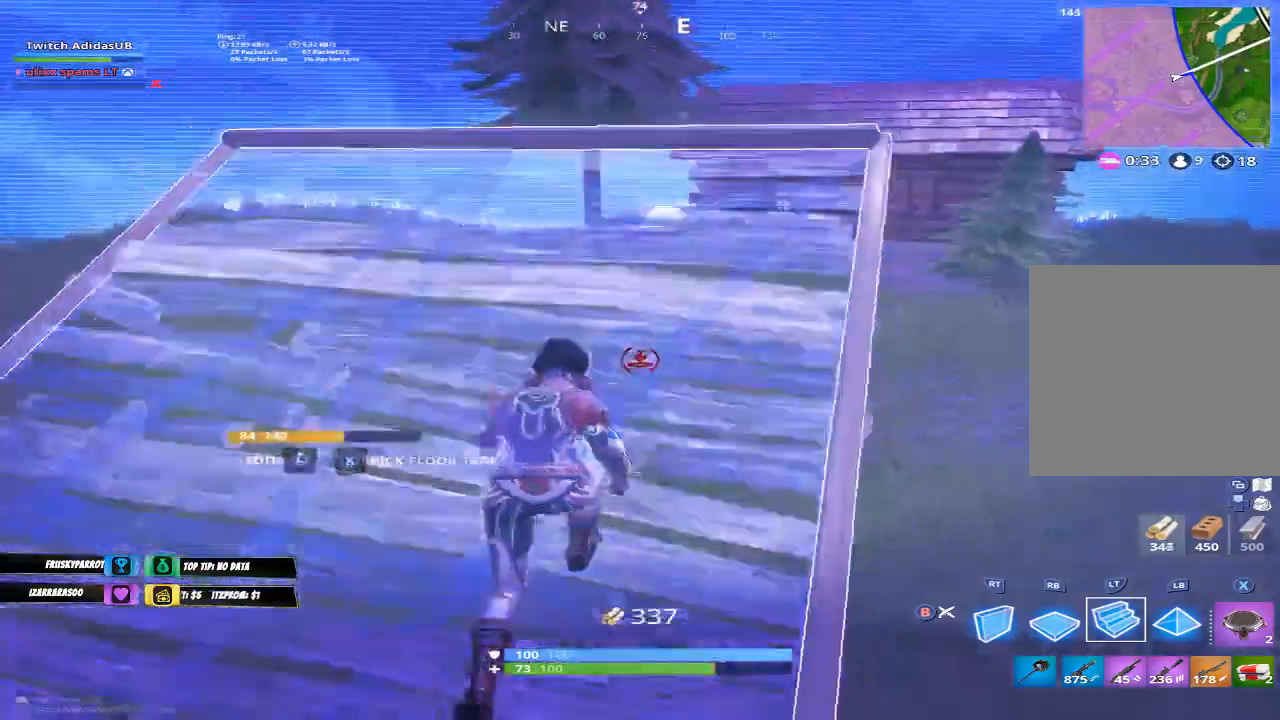
{"buttons": [], "left_stick": "up", "right_stick": "down-left", "events": [[33, "right_stick", "center"], [300, "A", "down"], [367, "A", "up"], [433, "right_stick", "down-left"]]}
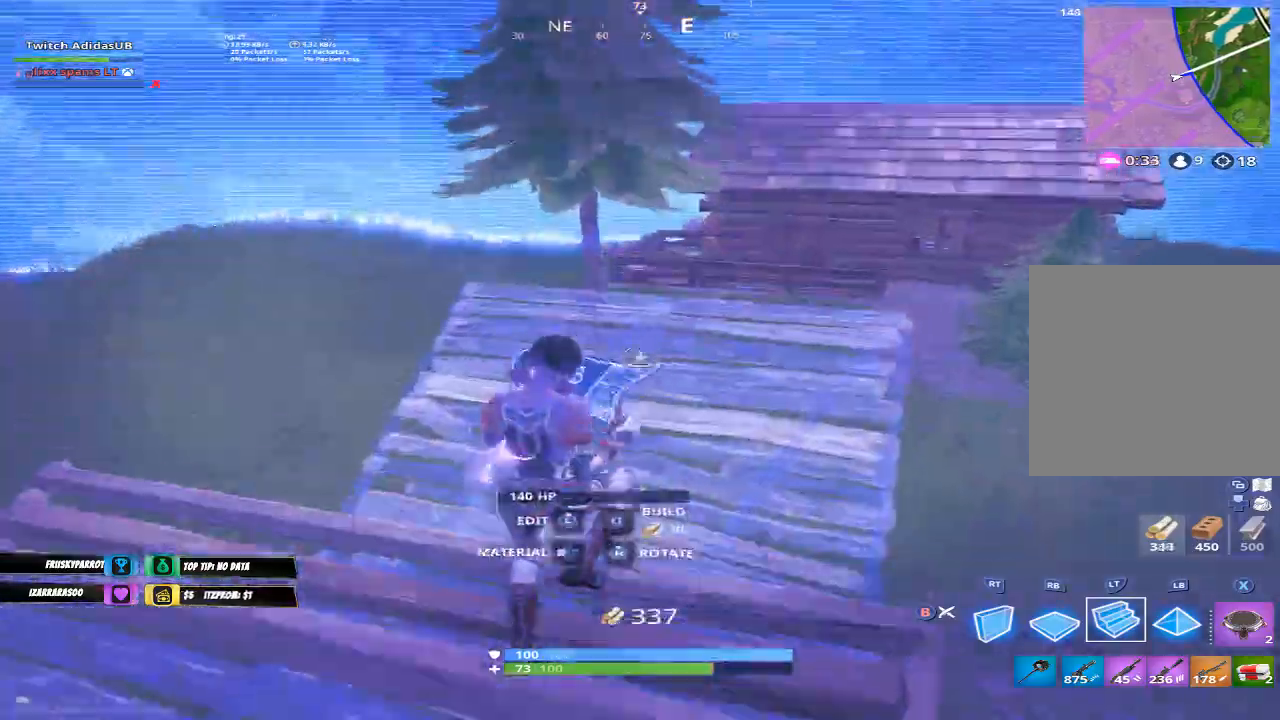
{"buttons": [], "left_stick": "up", "right_stick": "center", "events": [[133, "right_stick", "center"], [200, "X", "down"], [267, "X", "up"], [333, "X", "down"], [400, "X", "up"]]}
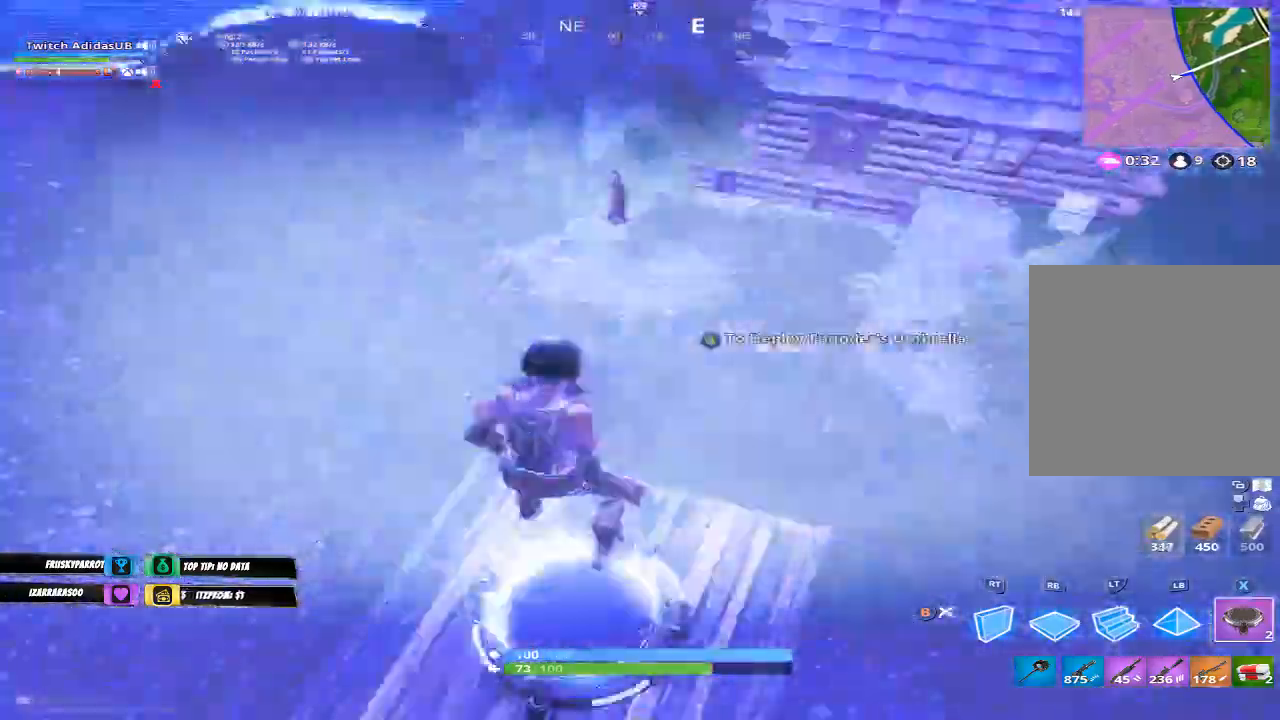
{"buttons": [], "left_stick": "up", "right_stick": "center", "events": [[67, "right_stick", "up"], [267, "right_stick", "center"]]}
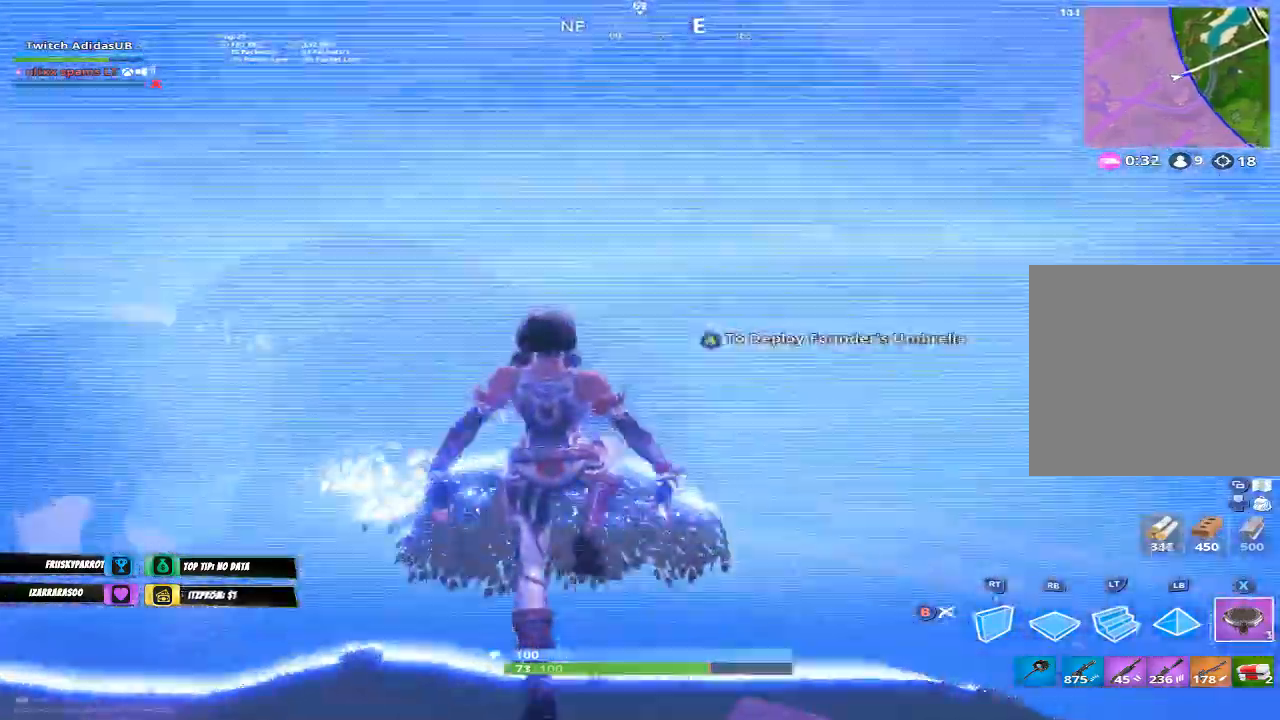
{"buttons": [], "left_stick": "up", "right_stick": "center", "events": [[67, "right_stick", "down-left"], [167, "right_stick", "center"], [267, "A", "down"], [367, "A", "up"]]}
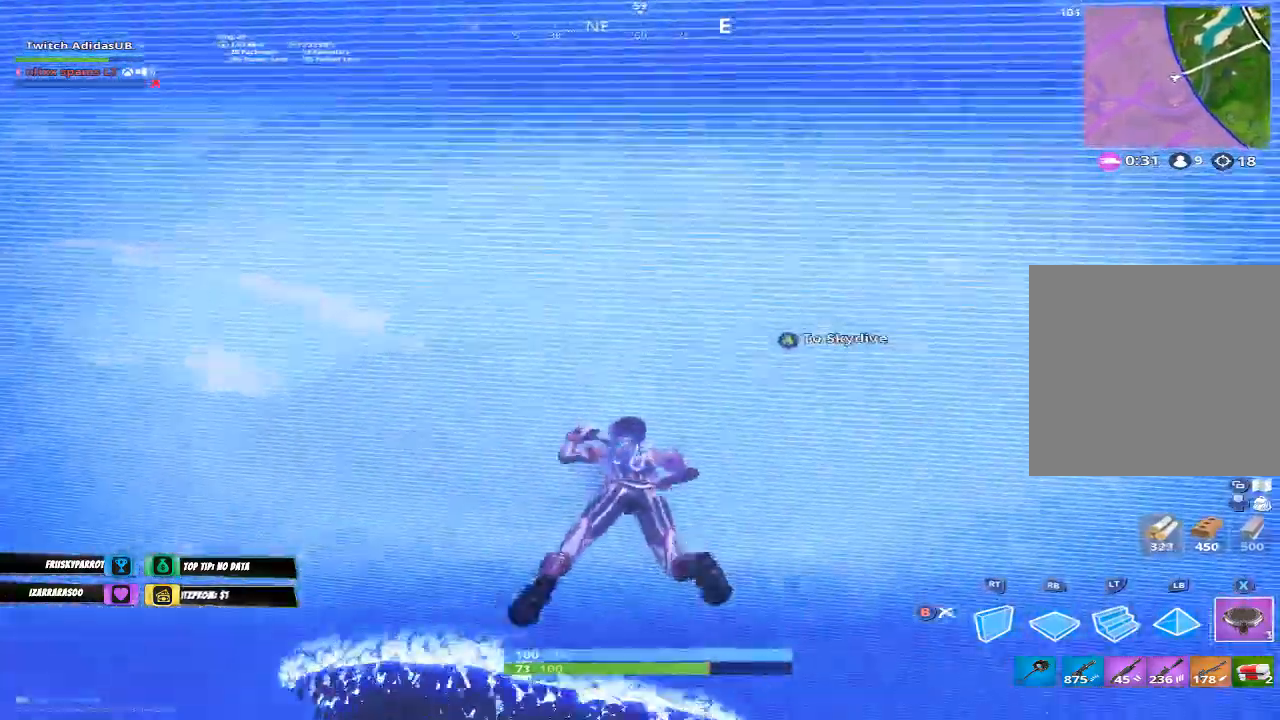
{"buttons": [], "left_stick": "up", "right_stick": "center", "events": []}
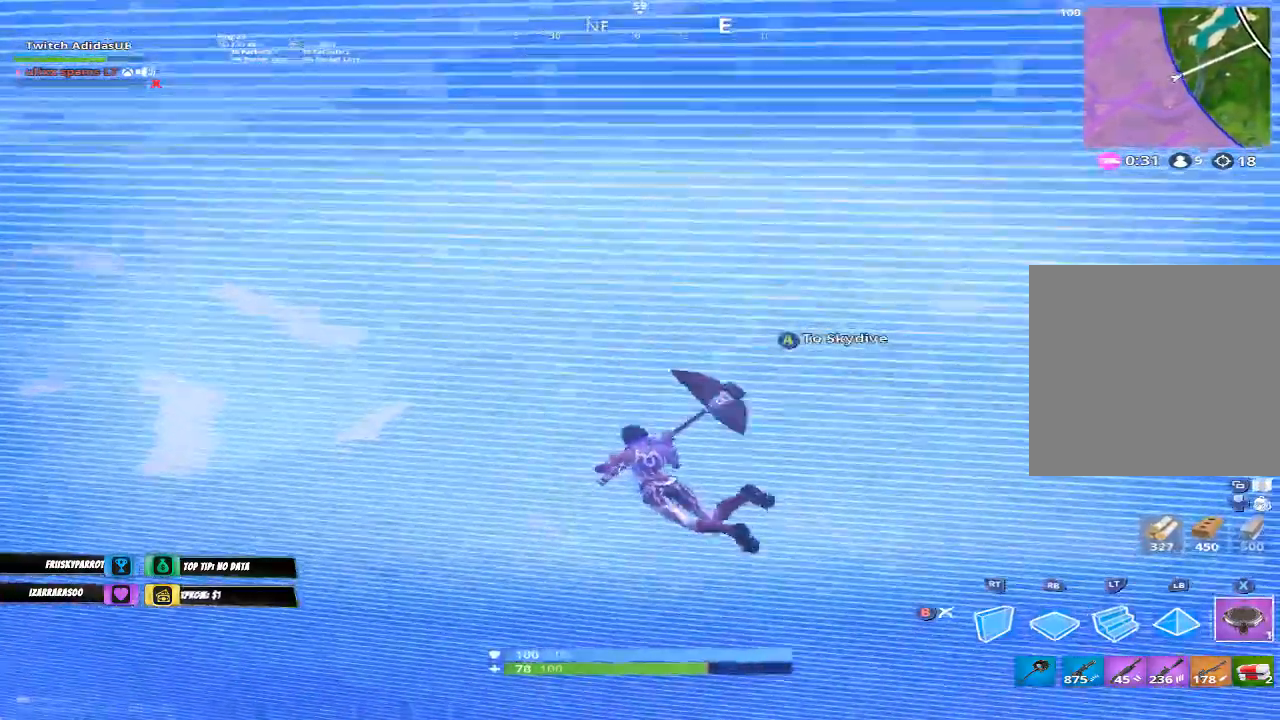
{"buttons": [], "left_stick": "up", "right_stick": "center", "events": []}
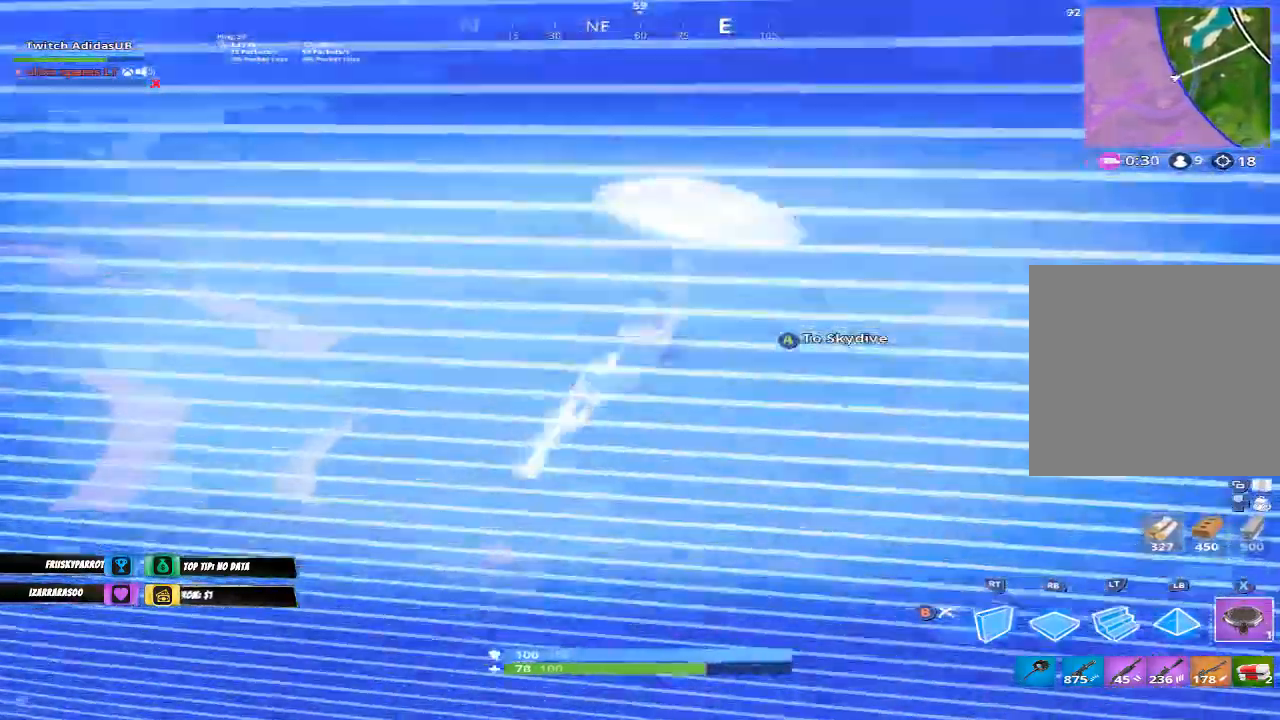
{"buttons": [], "left_stick": "up", "right_stick": "center", "events": []}
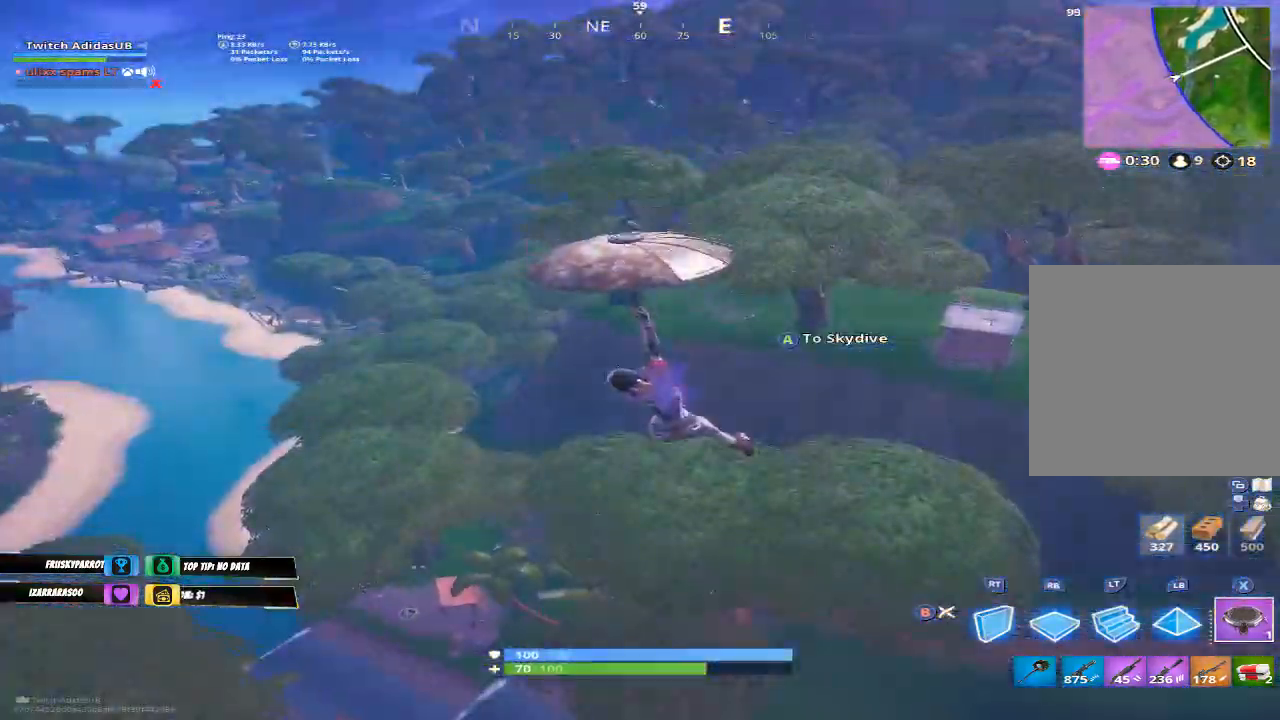
{"buttons": [], "left_stick": "up", "right_stick": "right", "events": [[67, "right_stick", "right"], [233, "right_stick", "center"], [500, "right_stick", "right"]]}
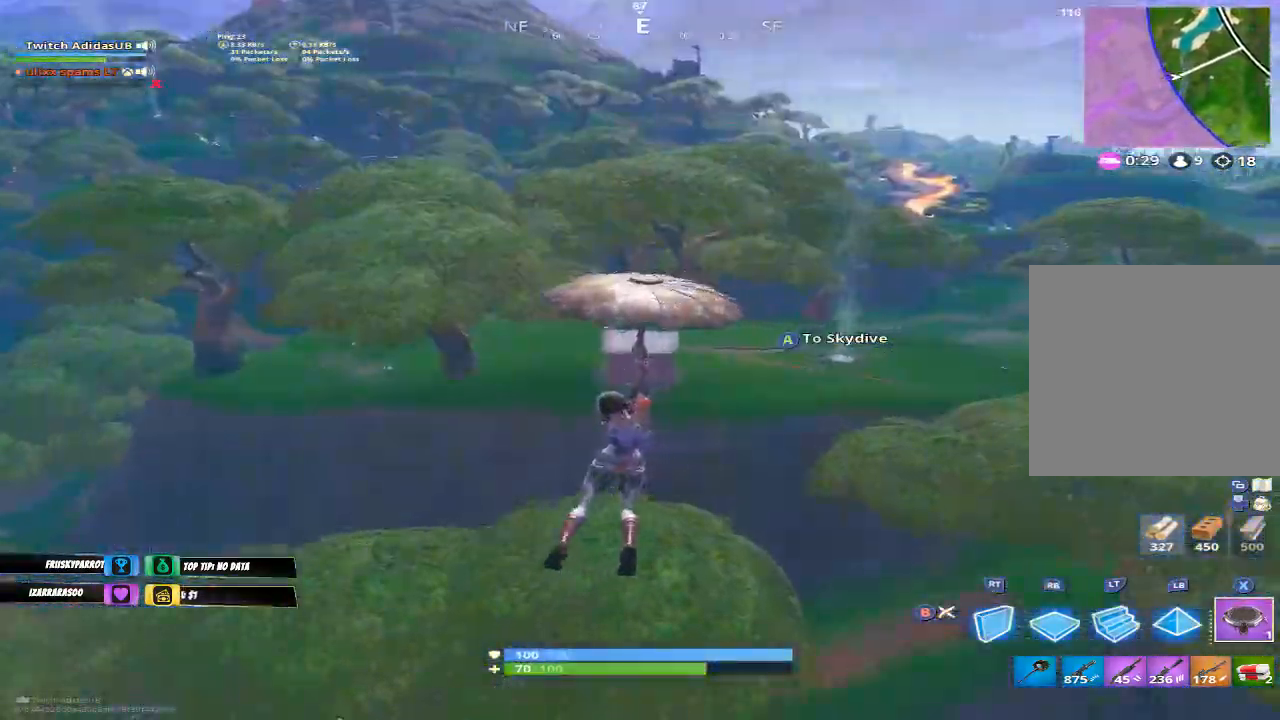
{"buttons": [], "left_stick": "up-left", "right_stick": "center", "events": [[33, "left_stick", "up-left"], [167, "right_stick", "center"]]}
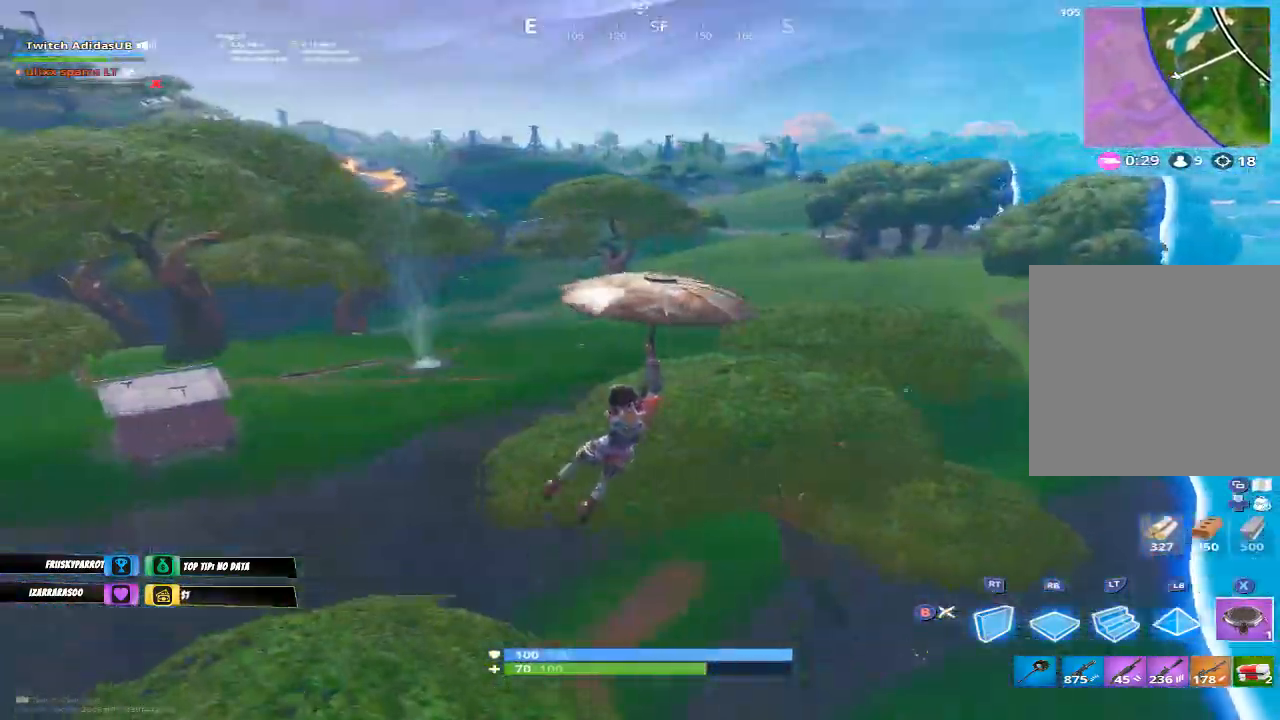
{"buttons": [], "left_stick": "up-left", "right_stick": "left", "events": [[500, "right_stick", "left"]]}
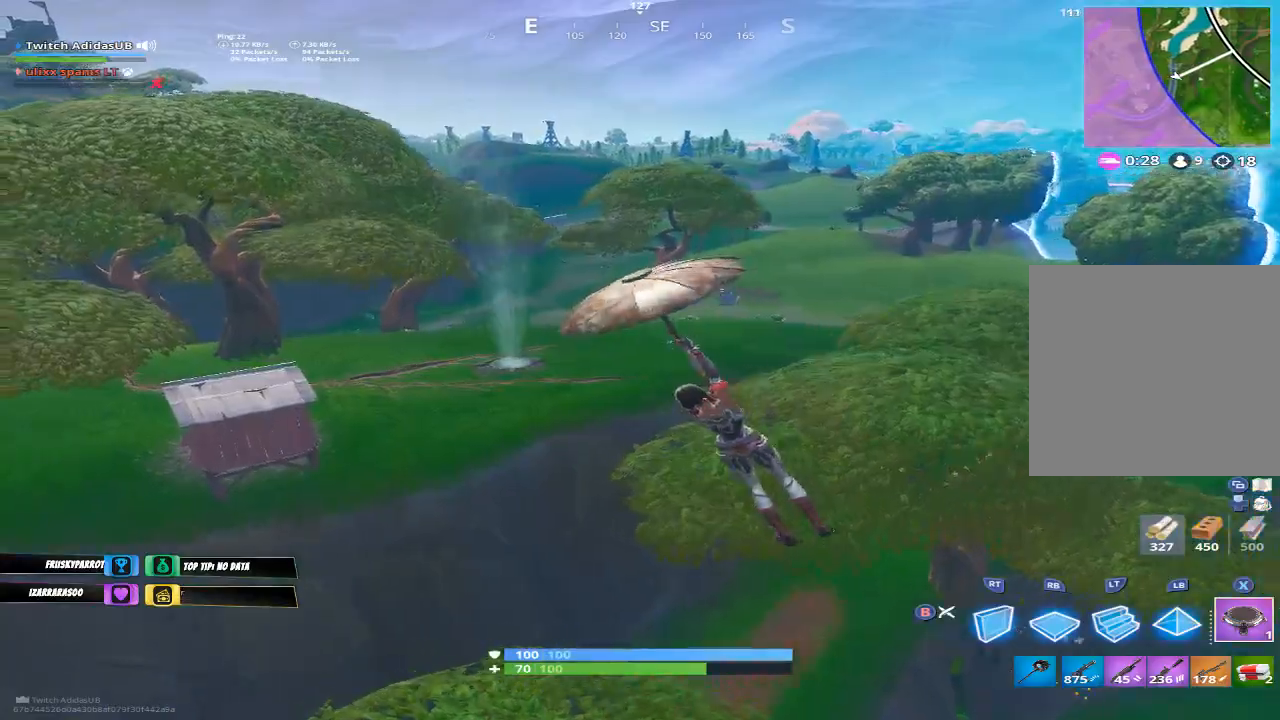
{"buttons": [], "left_stick": "up-right", "right_stick": "center", "events": [[133, "left_stick", "up"], [200, "right_stick", "center"], [433, "left_stick", "up-right"]]}
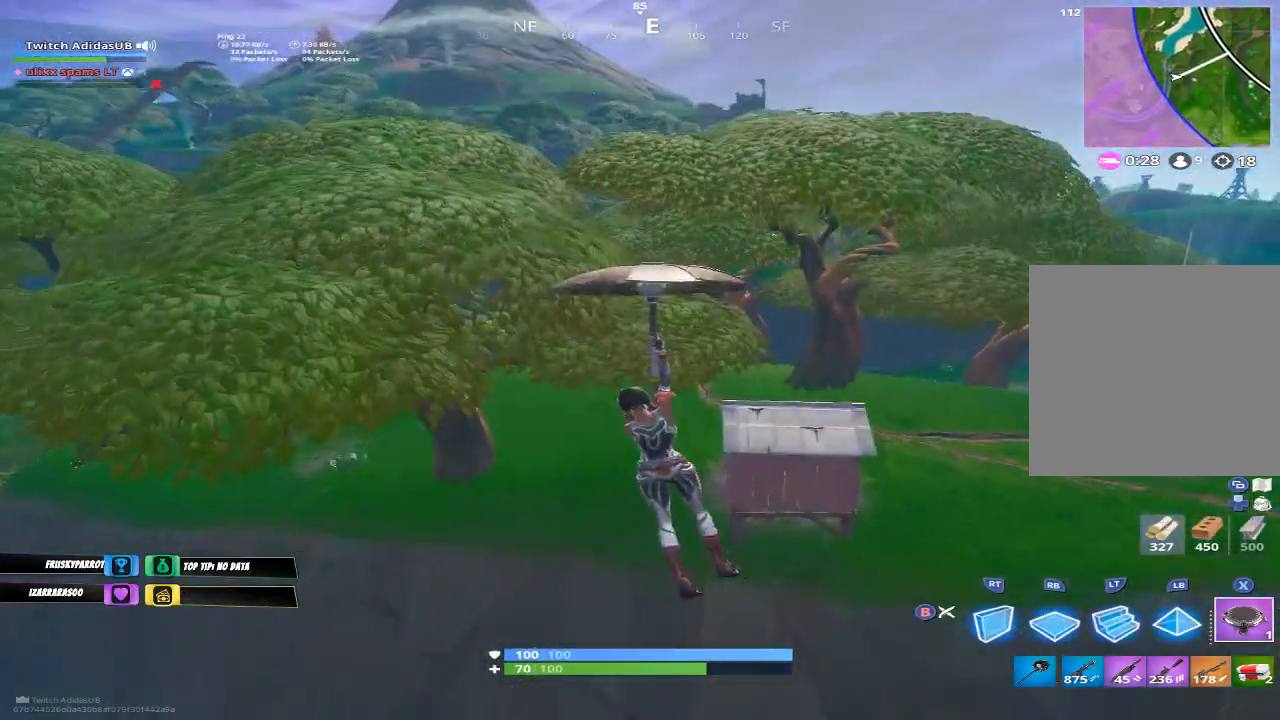
{"buttons": [], "left_stick": "up-right", "right_stick": "center", "events": []}